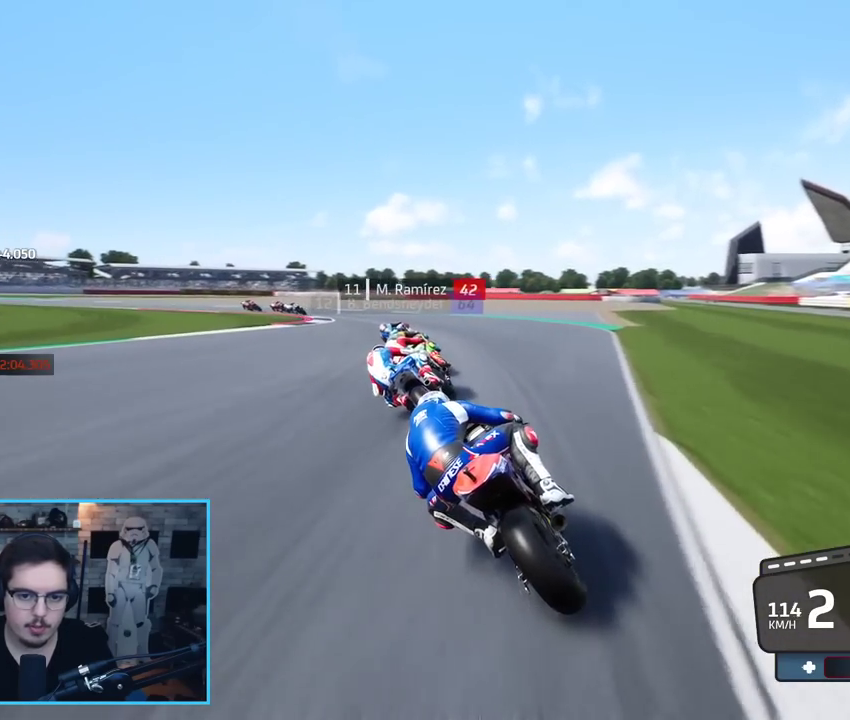
Gameplay with a controller (Xbox layout); each line is a JSON object with the inputs held at the frame after it. "events" lists button and stick changes between this image and that frame as [ms after this image, input, new state], when the widget could be followed in between.
{"buttons": ["L2", "L3"], "left_stick": "left", "right_stick": "center", "events": [[150, "L3", "down"], [183, "A", "down"], [317, "A", "up"], [333, "left_stick", "left"], [367, "A", "down"], [500, "A", "up"]]}
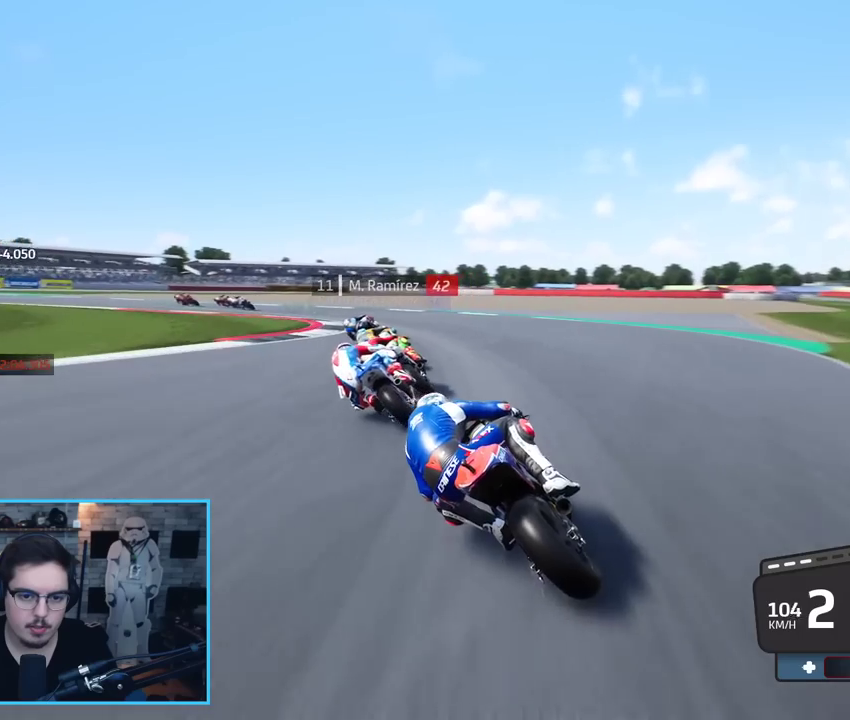
{"buttons": ["A", "L2", "L3"], "left_stick": "left", "right_stick": "center", "events": [[50, "A", "down"], [183, "A", "up"], [250, "A", "down"], [350, "A", "up"], [350, "L3", "up"], [417, "A", "down"], [500, "L3", "down"]]}
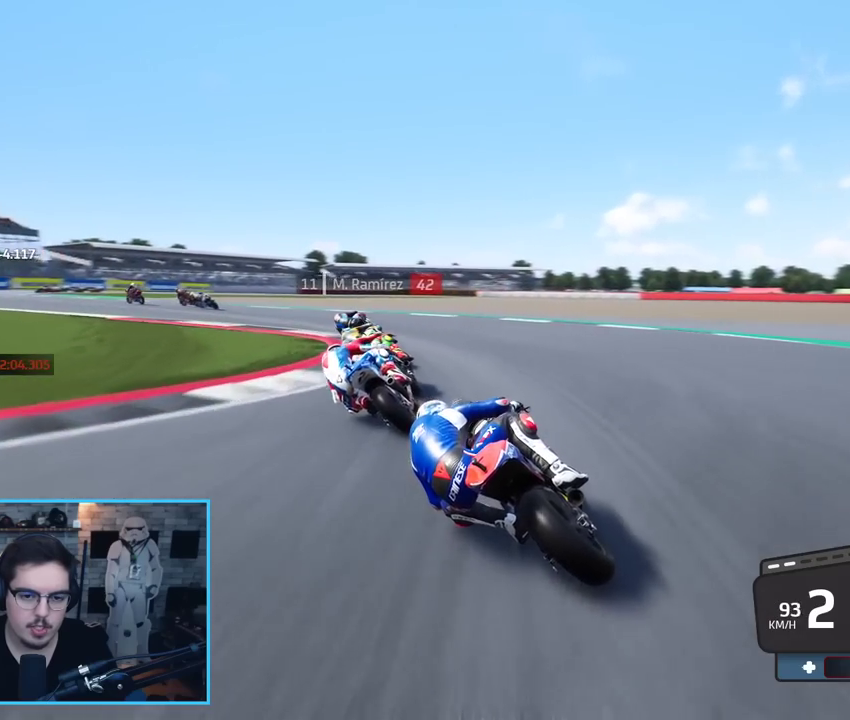
{"buttons": ["L2", "L3"], "left_stick": "left", "right_stick": "center", "events": [[17, "A", "up"], [67, "A", "down"], [183, "A", "up"], [250, "A", "down"], [367, "A", "up"]]}
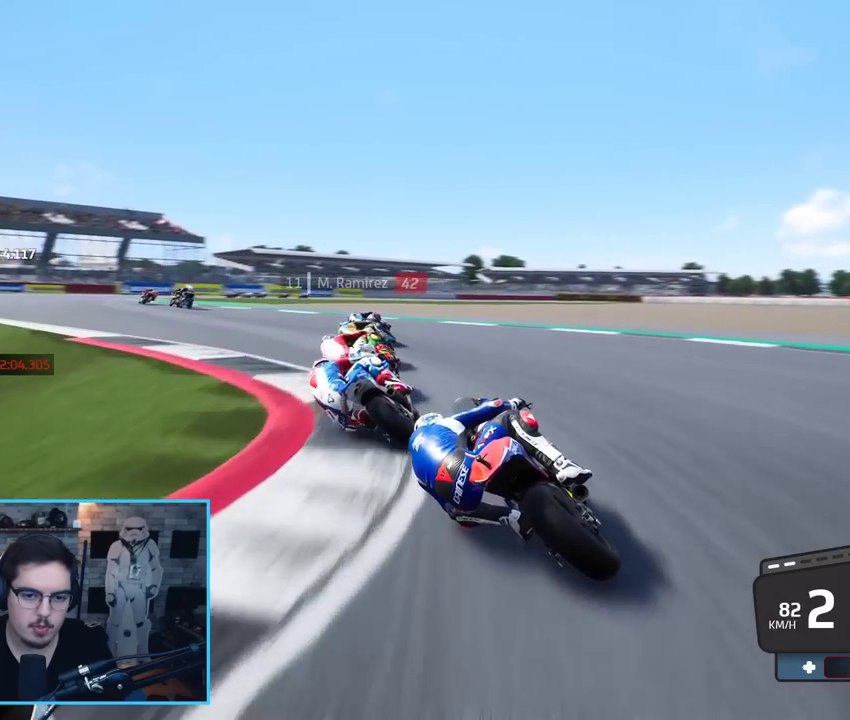
{"buttons": ["R2"], "left_stick": "left", "right_stick": "center", "events": [[117, "L2", "up"], [150, "L3", "up"], [500, "R2", "down"]]}
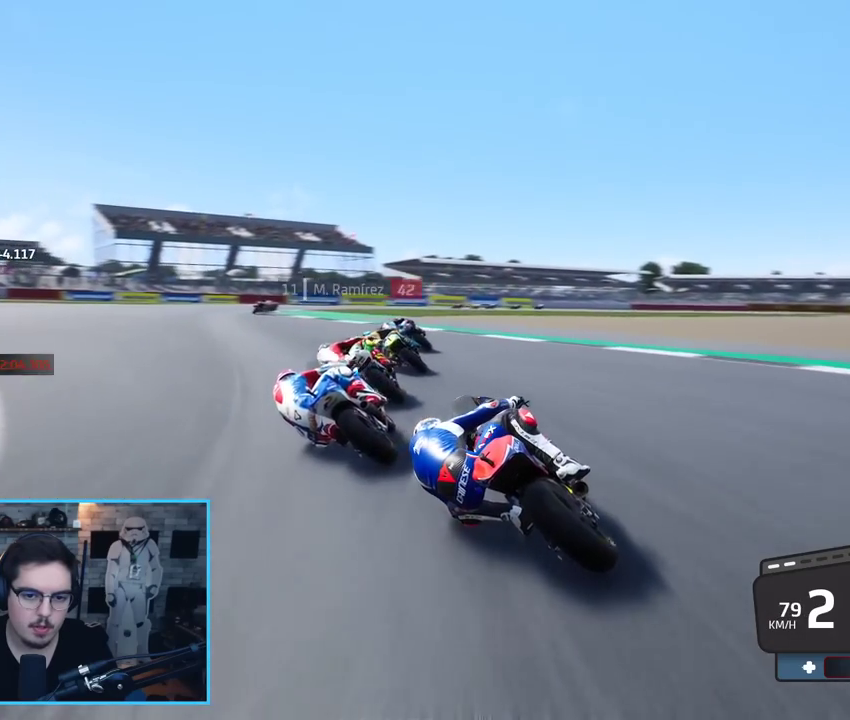
{"buttons": ["R2"], "left_stick": "up-right", "right_stick": "center", "events": [[267, "left_stick", "up-left"], [450, "left_stick", "up-right"]]}
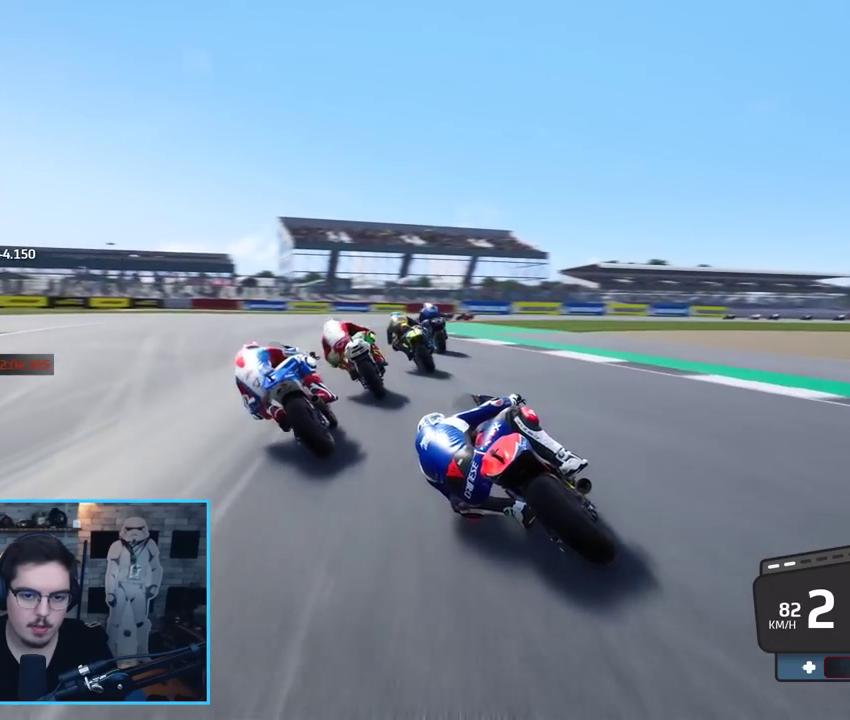
{"buttons": [], "left_stick": "up-right", "right_stick": "center", "events": [[283, "R2", "up"]]}
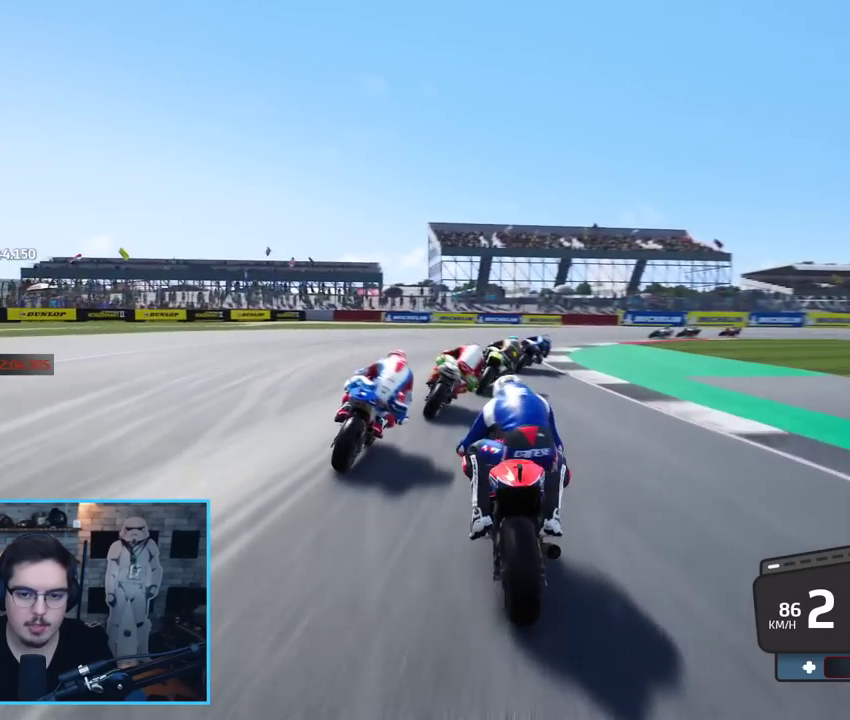
{"buttons": [], "left_stick": "up-right", "right_stick": "center", "events": [[17, "R2", "down"], [467, "R2", "up"]]}
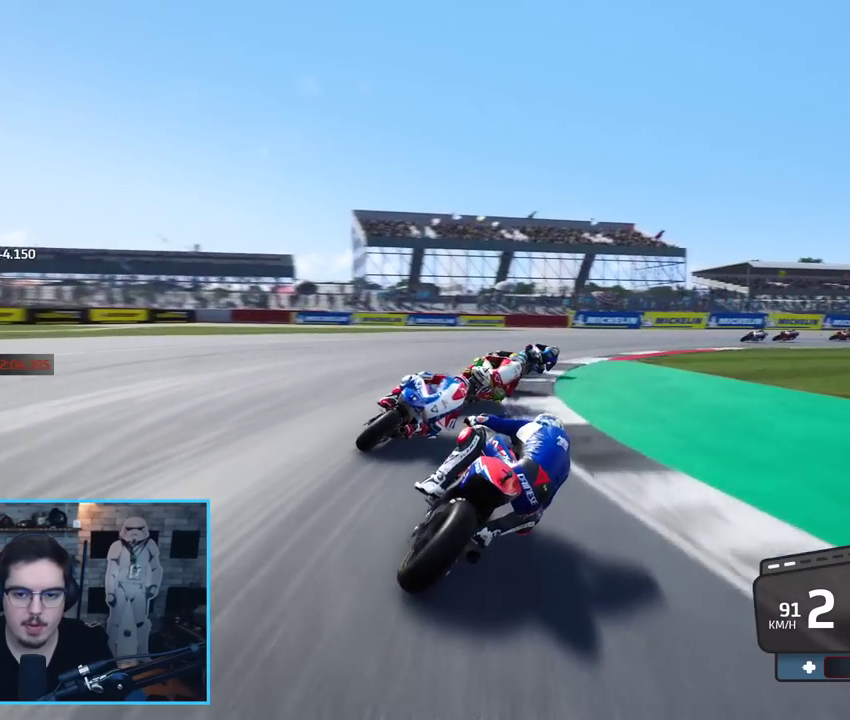
{"buttons": [], "left_stick": "up-right", "right_stick": "center", "events": [[100, "L2", "down"], [167, "A", "down"], [283, "A", "up"], [383, "L2", "up"]]}
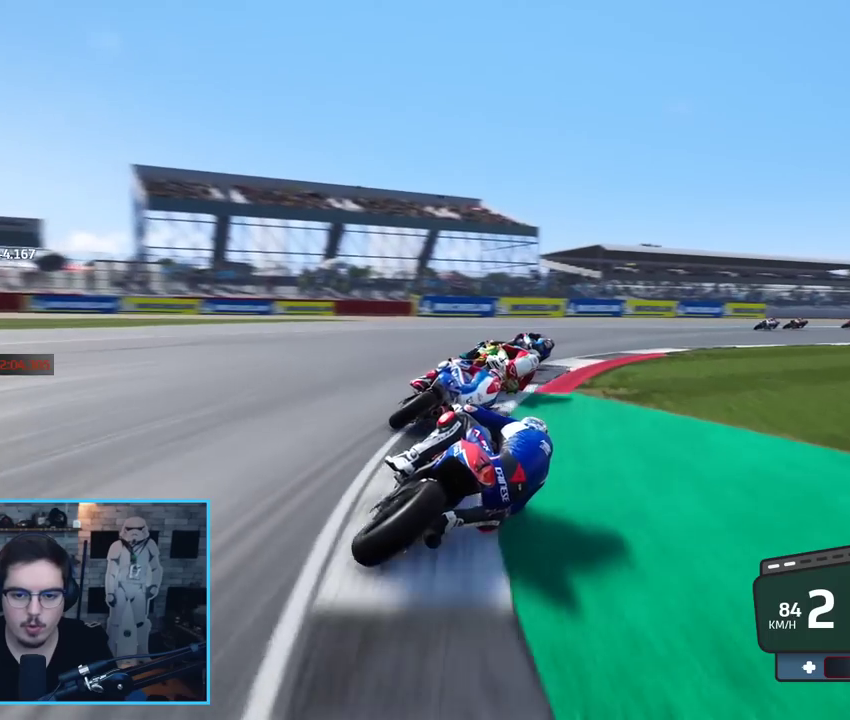
{"buttons": ["R2"], "left_stick": "up-right", "right_stick": "center", "events": [[100, "R2", "down"]]}
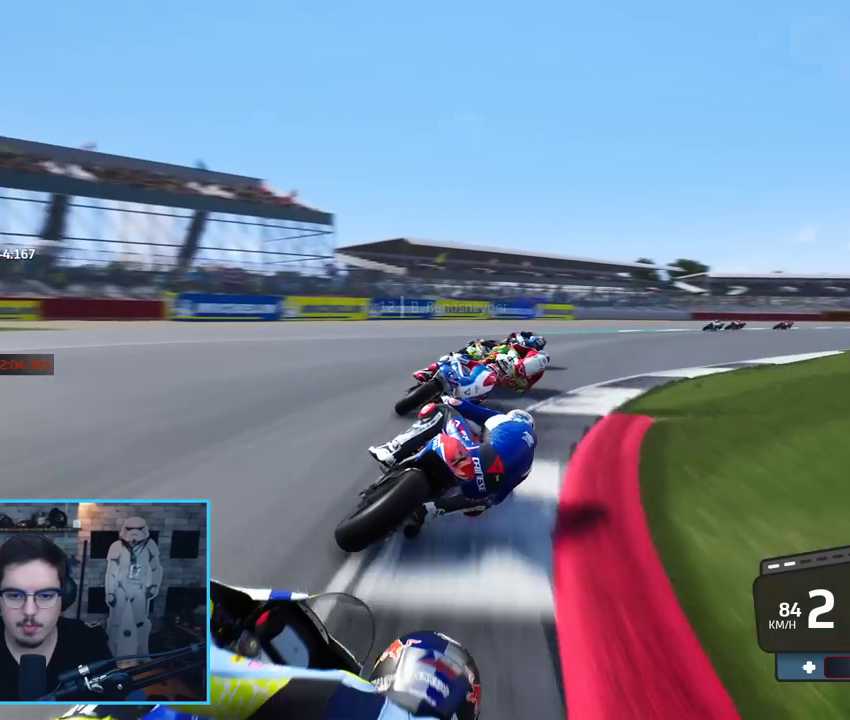
{"buttons": ["R2"], "left_stick": "up-right", "right_stick": "center", "events": []}
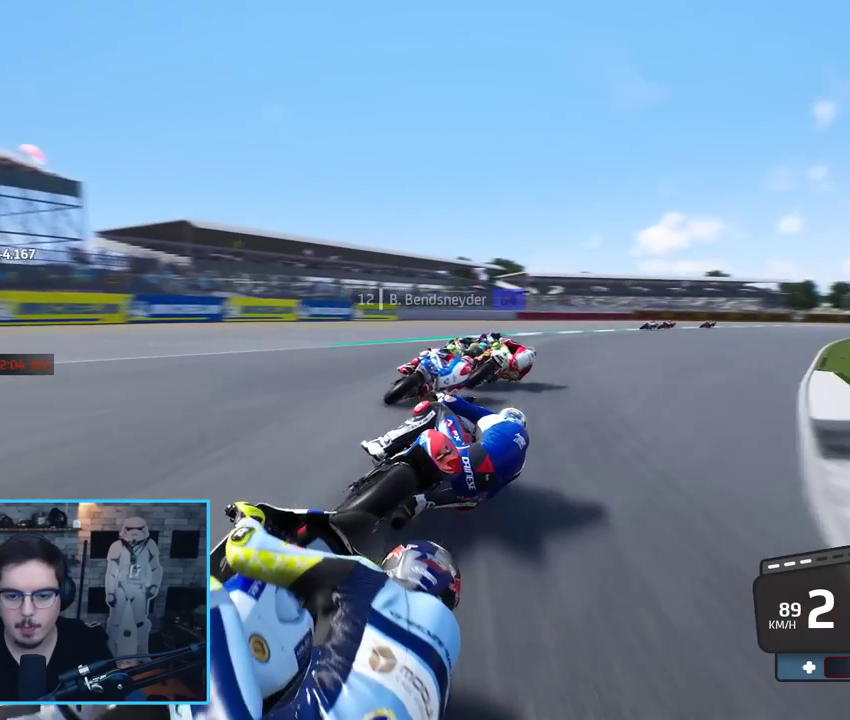
{"buttons": ["R2"], "left_stick": "up-right", "right_stick": "center", "events": []}
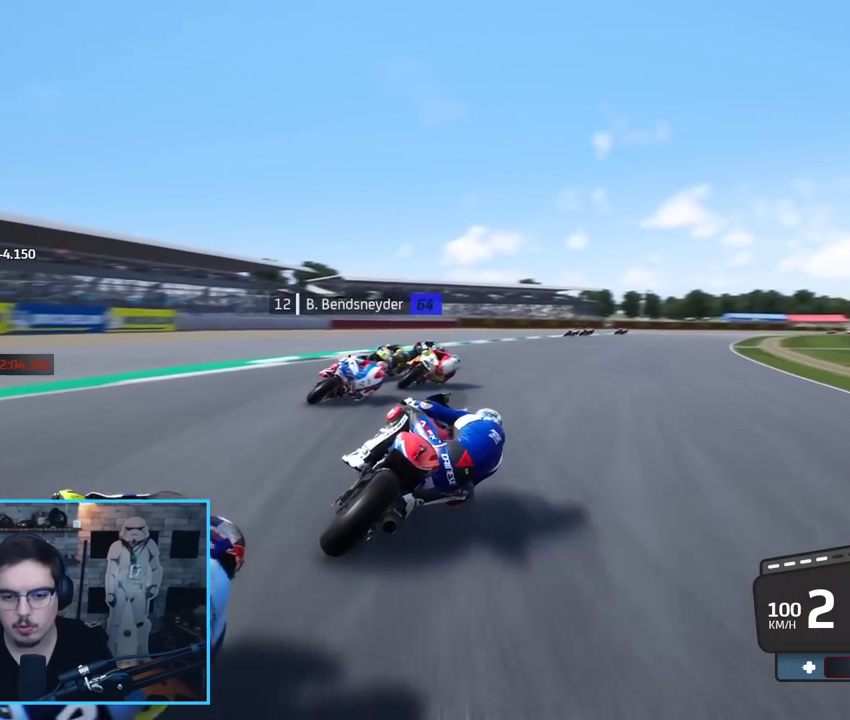
{"buttons": ["R2"], "left_stick": "up-right", "right_stick": "center", "events": [[383, "B", "down"], [483, "B", "up"]]}
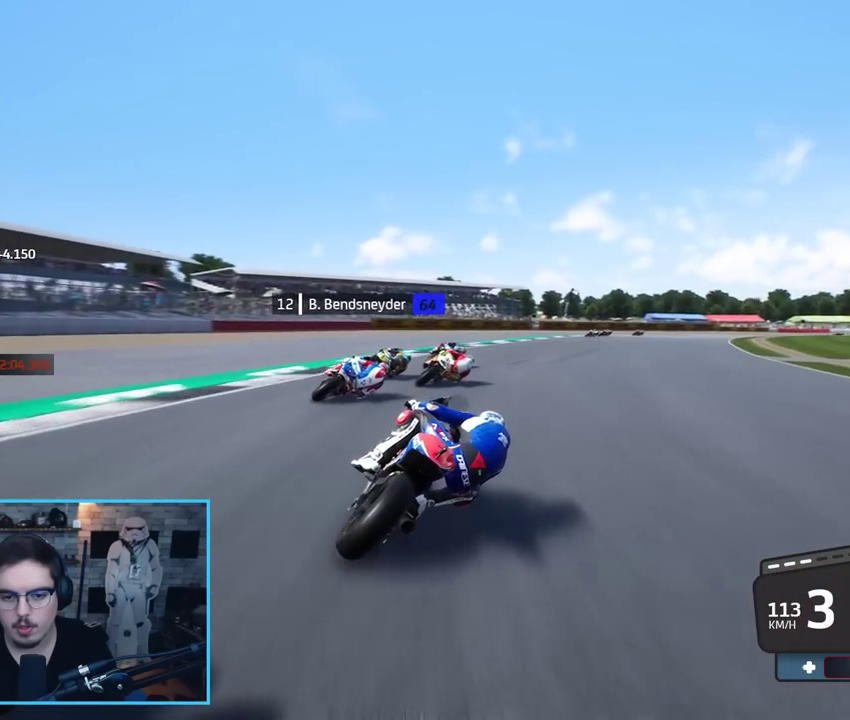
{"buttons": ["R2"], "left_stick": "right", "right_stick": "center", "events": [[33, "left_stick", "right"]]}
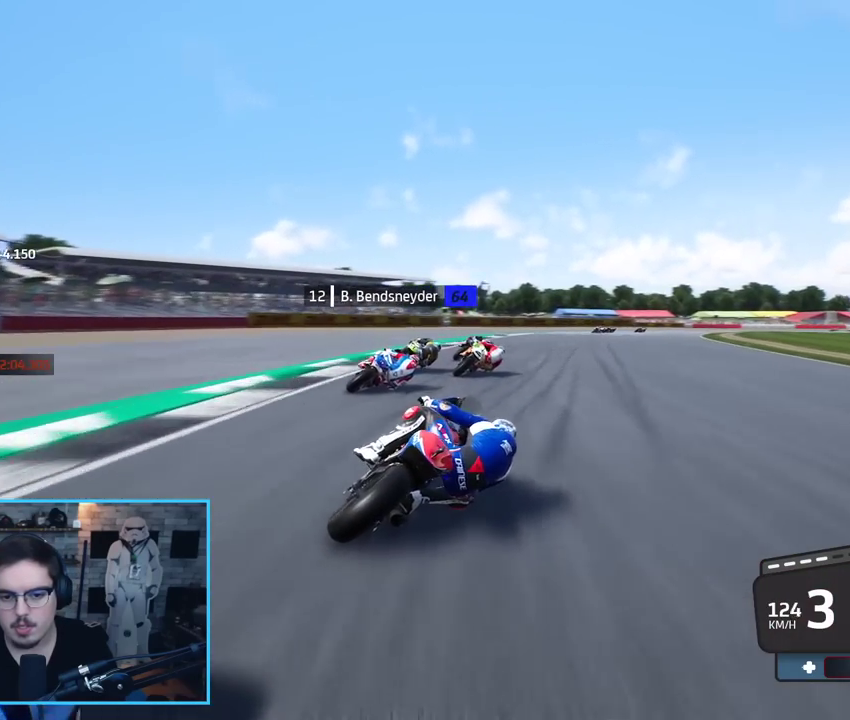
{"buttons": ["R2"], "left_stick": "right", "right_stick": "center", "events": []}
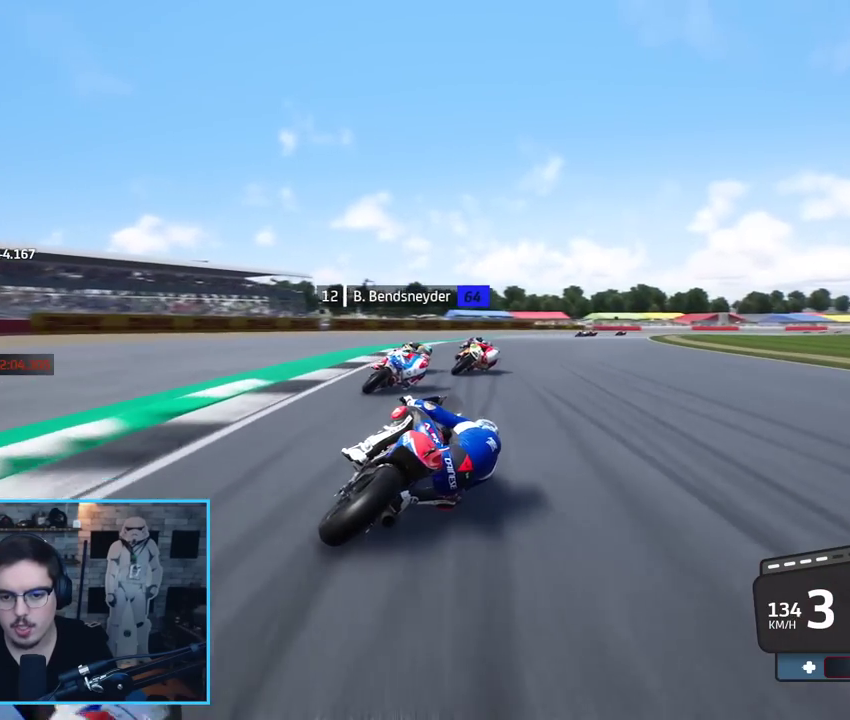
{"buttons": ["R2"], "left_stick": "right", "right_stick": "center", "events": []}
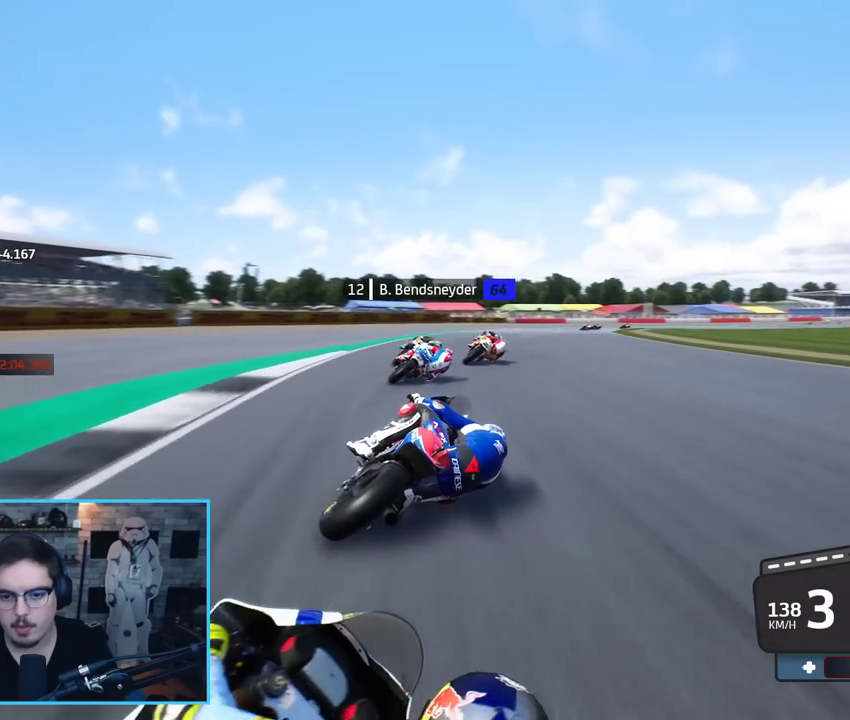
{"buttons": ["R2"], "left_stick": "right", "right_stick": "center", "events": []}
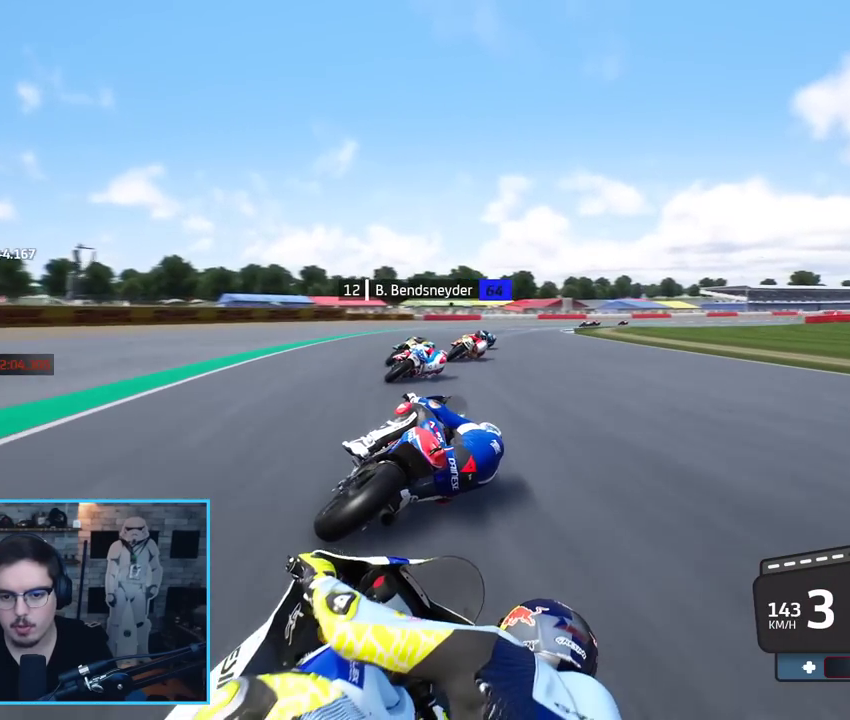
{"buttons": ["R2"], "left_stick": "right", "right_stick": "center", "events": []}
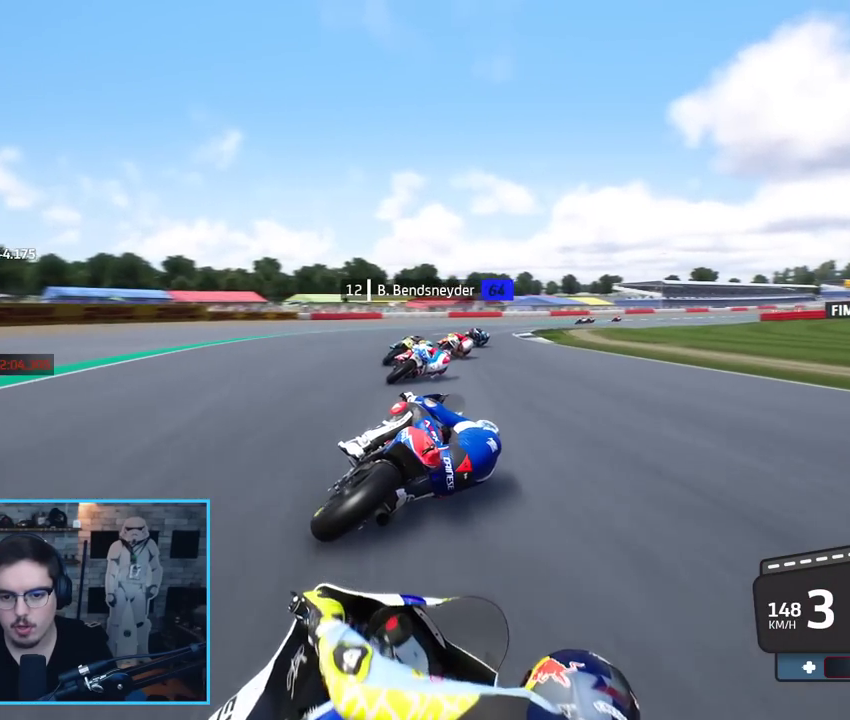
{"buttons": [], "left_stick": "right", "right_stick": "center", "events": [[17, "R2", "up"], [83, "L2", "down"], [200, "L2", "up"]]}
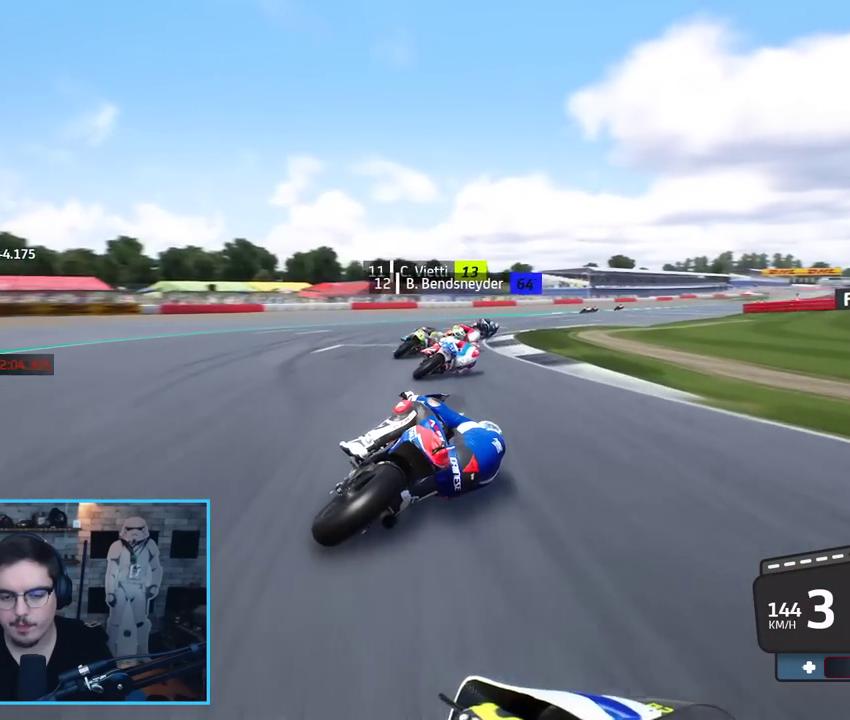
{"buttons": ["R2"], "left_stick": "right", "right_stick": "center", "events": [[183, "R2", "down"]]}
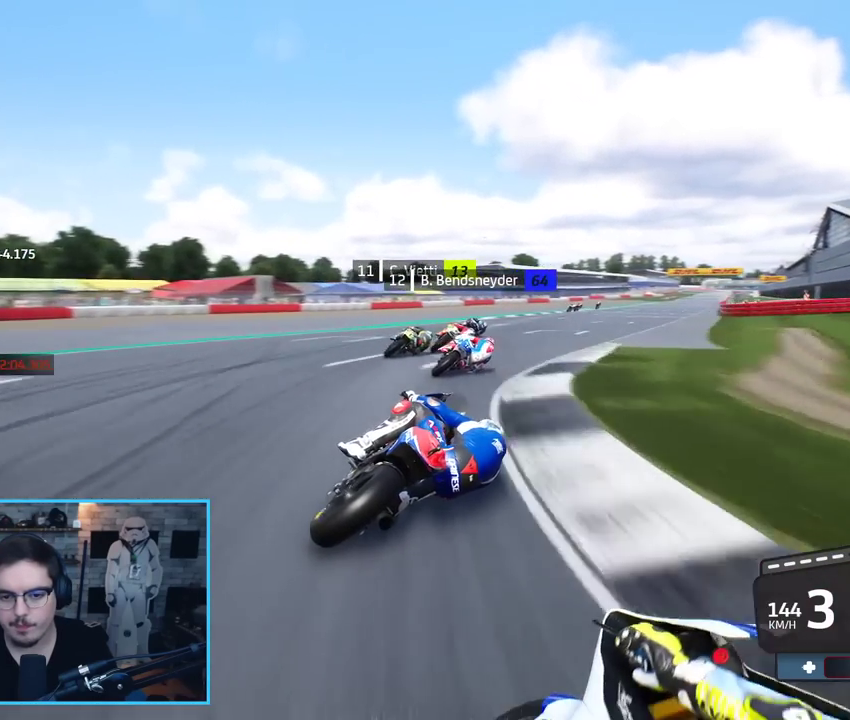
{"buttons": ["R2"], "left_stick": "up-right", "right_stick": "center", "events": [[283, "left_stick", "up-right"]]}
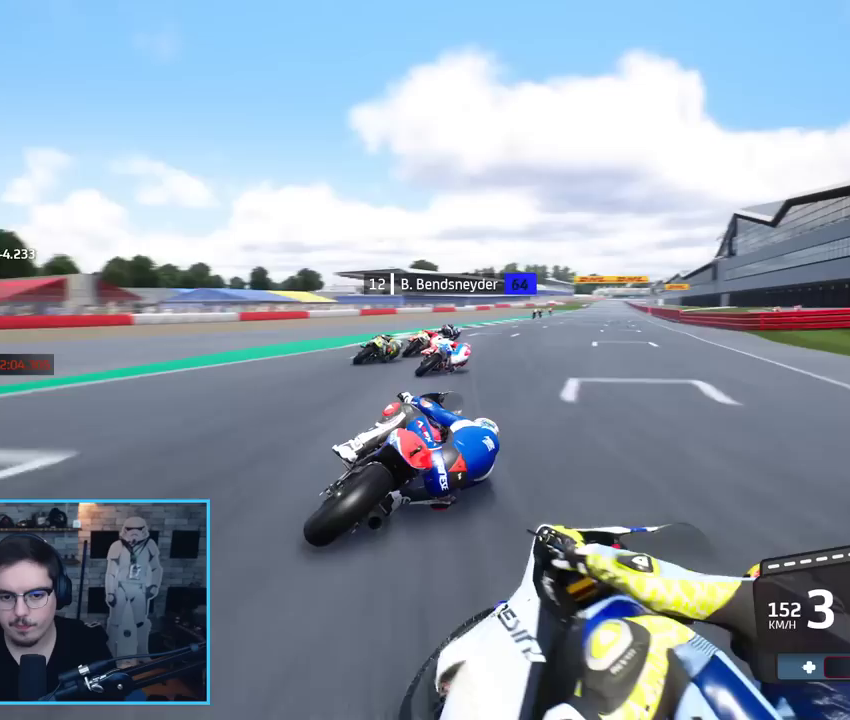
{"buttons": ["R2"], "left_stick": "up-right", "right_stick": "center", "events": []}
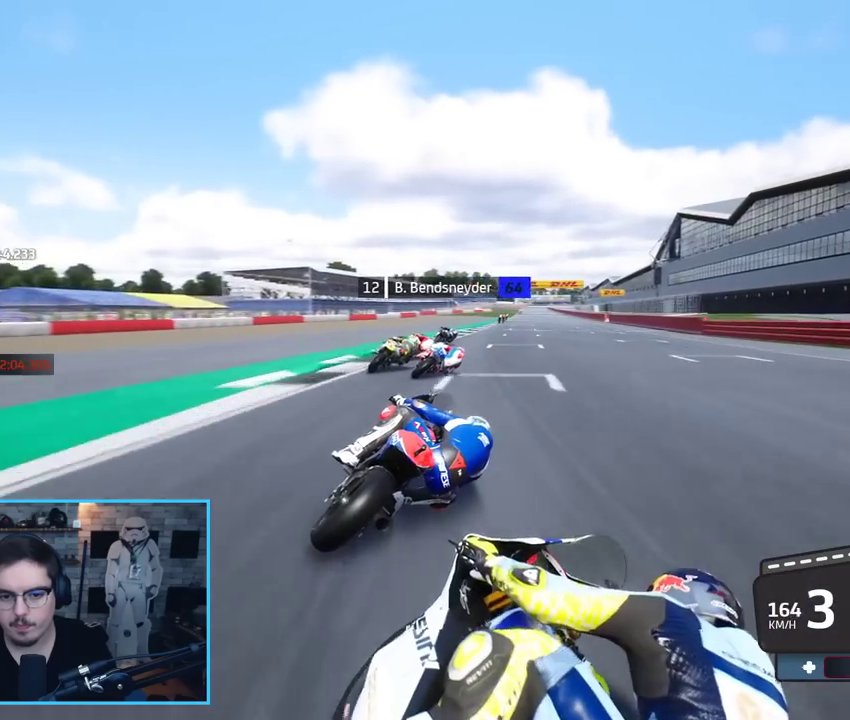
{"buttons": ["R2"], "left_stick": "up", "right_stick": "center", "events": [[350, "B", "down"], [483, "B", "up"], [483, "left_stick", "up"]]}
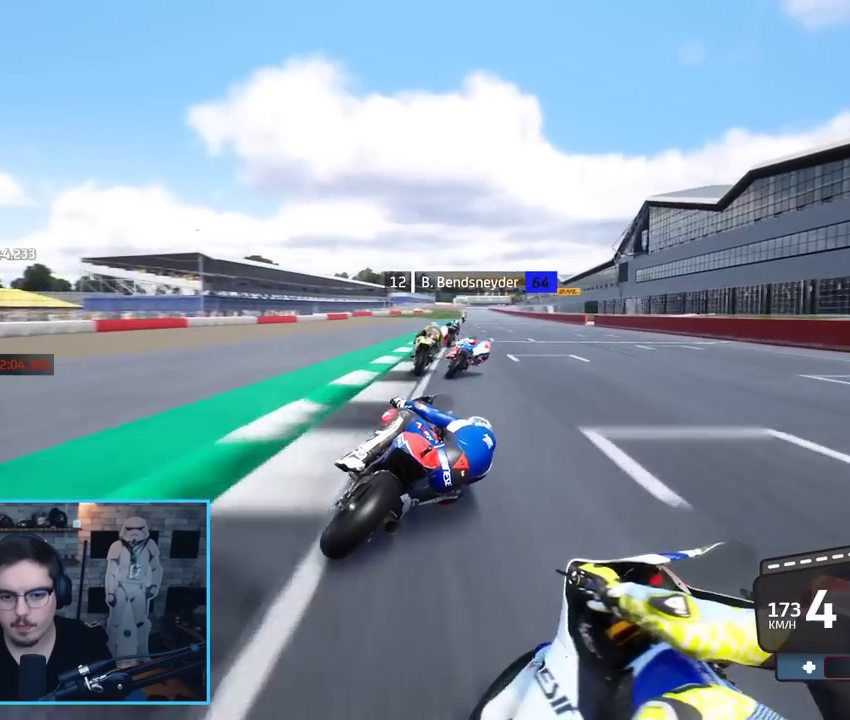
{"buttons": ["R2"], "left_stick": "center", "right_stick": "center", "events": [[150, "left_stick", "center"]]}
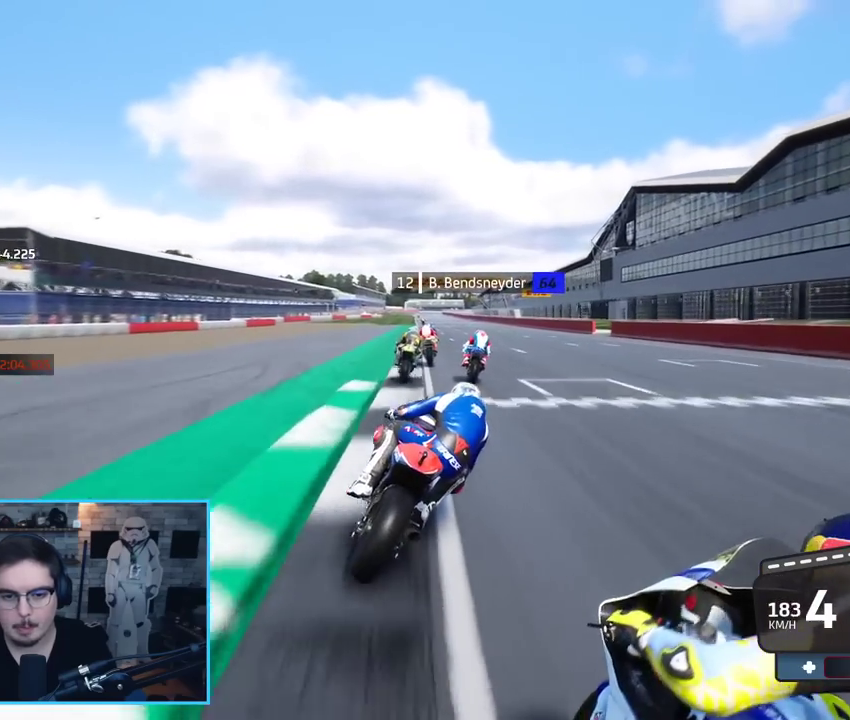
{"buttons": ["R2"], "left_stick": "center", "right_stick": "center", "events": []}
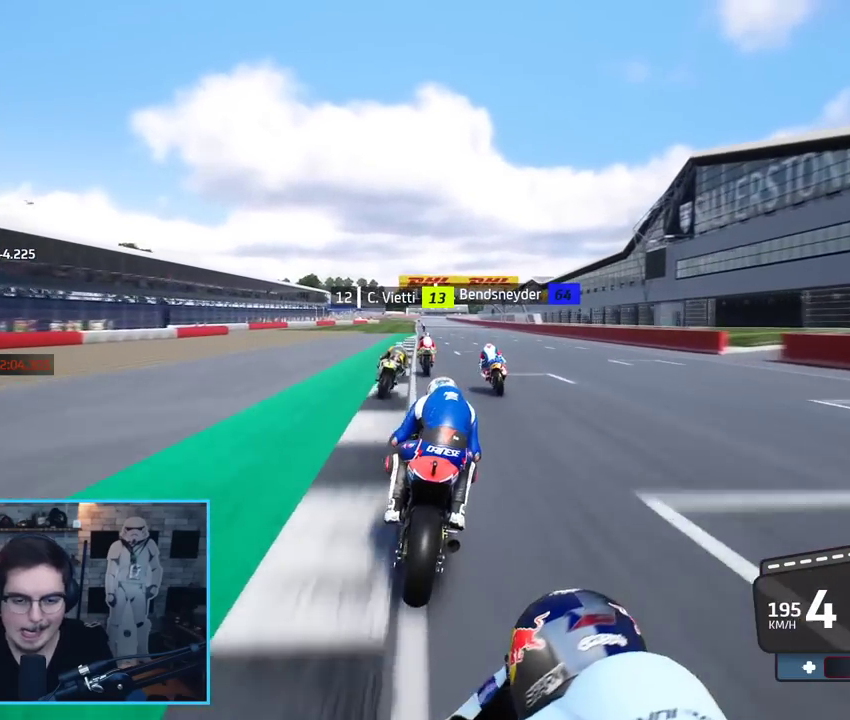
{"buttons": ["R2"], "left_stick": "center", "right_stick": "center", "events": [[33, "left_stick", "up-left"], [167, "left_stick", "center"]]}
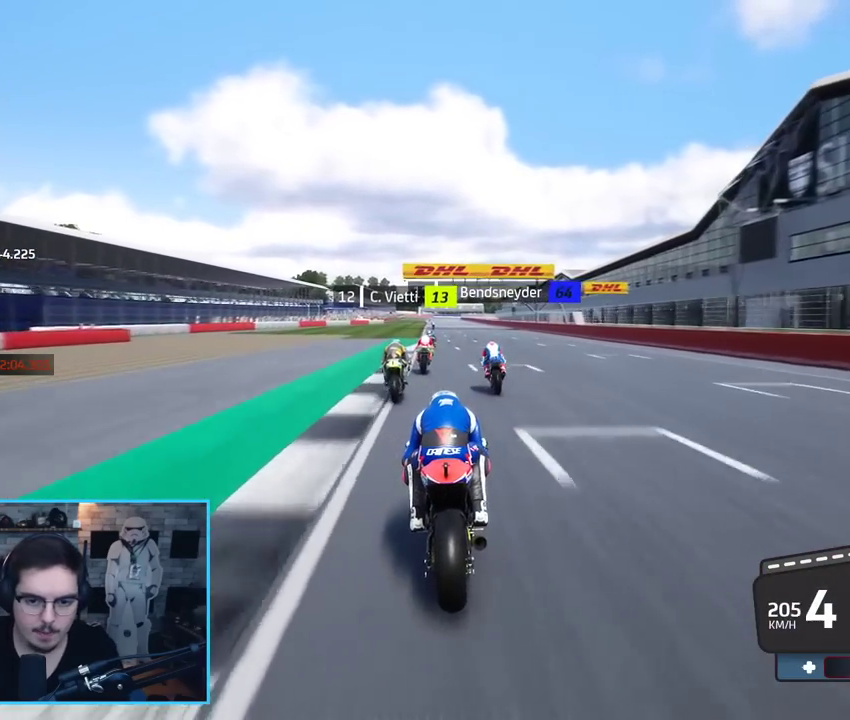
{"buttons": ["R2"], "left_stick": "center", "right_stick": "center", "events": [[317, "left_stick", "up-left"], [367, "left_stick", "center"]]}
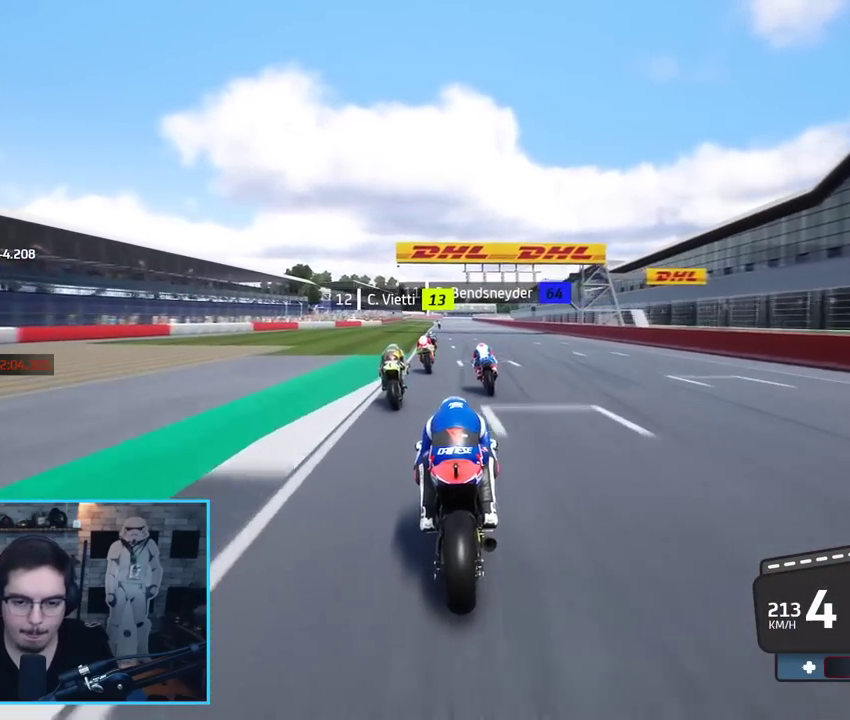
{"buttons": ["R2"], "left_stick": "up-left", "right_stick": "center", "events": [[117, "left_stick", "up"], [333, "left_stick", "center"], [467, "left_stick", "up-left"]]}
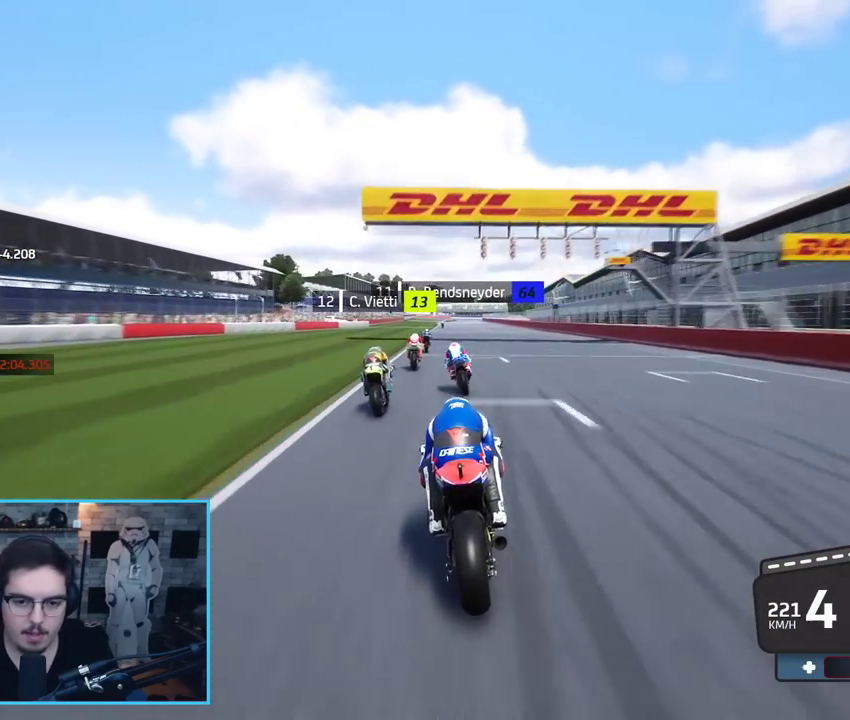
{"buttons": ["B", "R2"], "left_stick": "center", "right_stick": "center", "events": [[133, "left_stick", "center"], [283, "left_stick", "up-left"], [417, "B", "down"], [450, "left_stick", "center"]]}
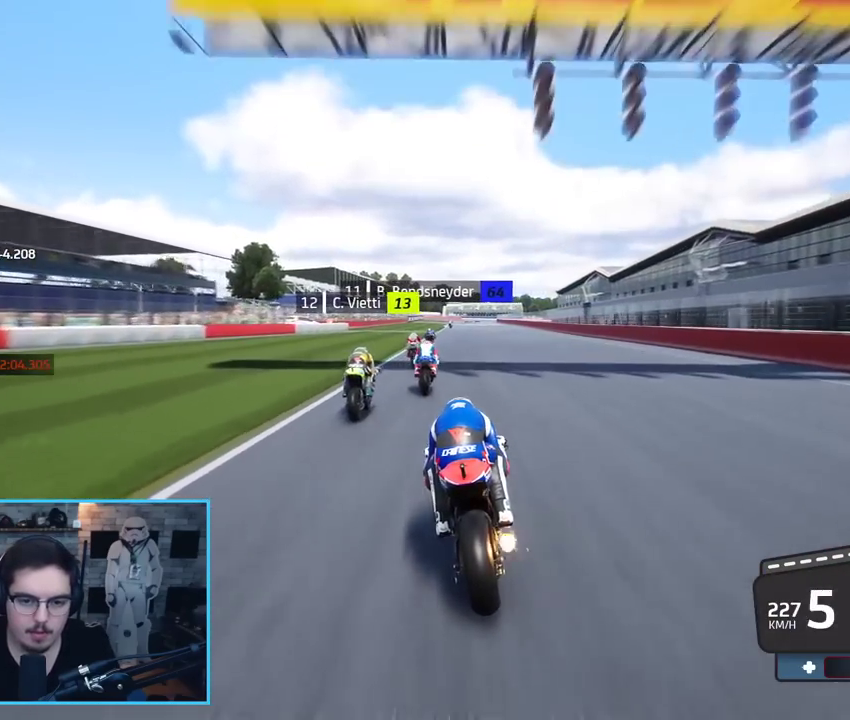
{"buttons": ["R2"], "left_stick": "up", "right_stick": "center", "events": [[50, "B", "up"], [183, "left_stick", "up"]]}
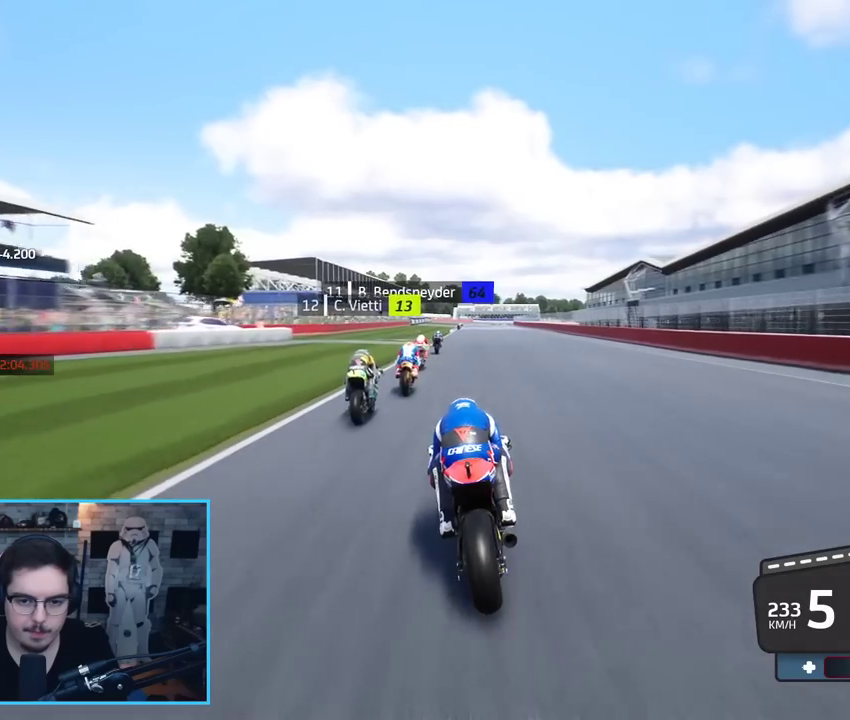
{"buttons": ["R2"], "left_stick": "up", "right_stick": "center", "events": []}